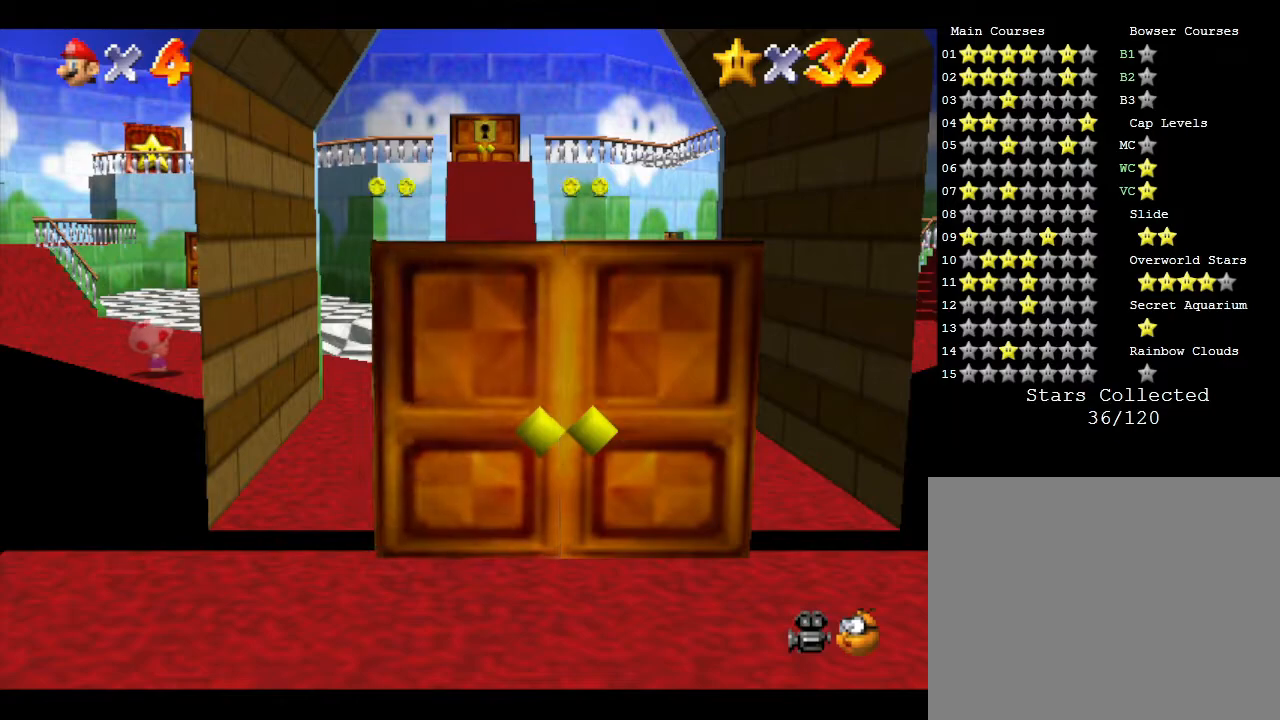
Gameplay with a controller (Nintendo layout); each line is a JSON object with the inputs held at the frame after it. "events" lists button and stick changes between this image and that frame as [ms after this image, input, new state], when the widget could be followed in between. Not read: L3 R3.
{"buttons": [], "left_stick": "up", "events": []}
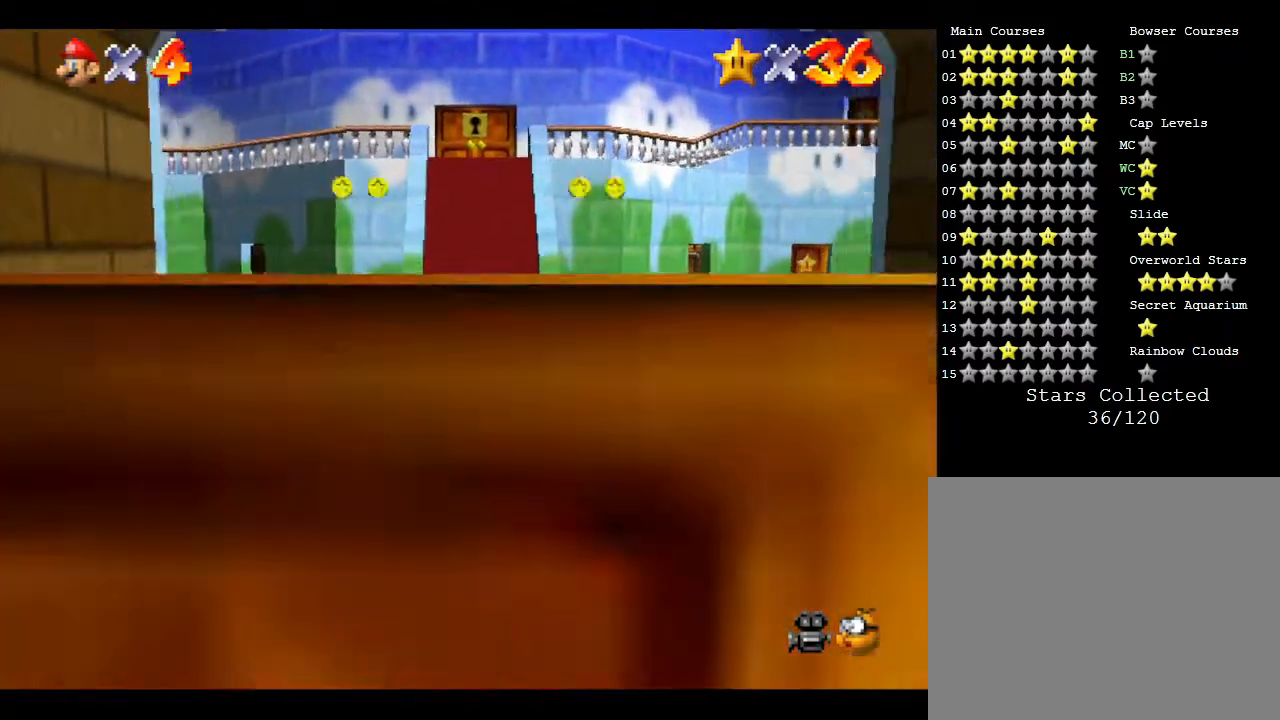
{"buttons": [], "left_stick": "up", "events": []}
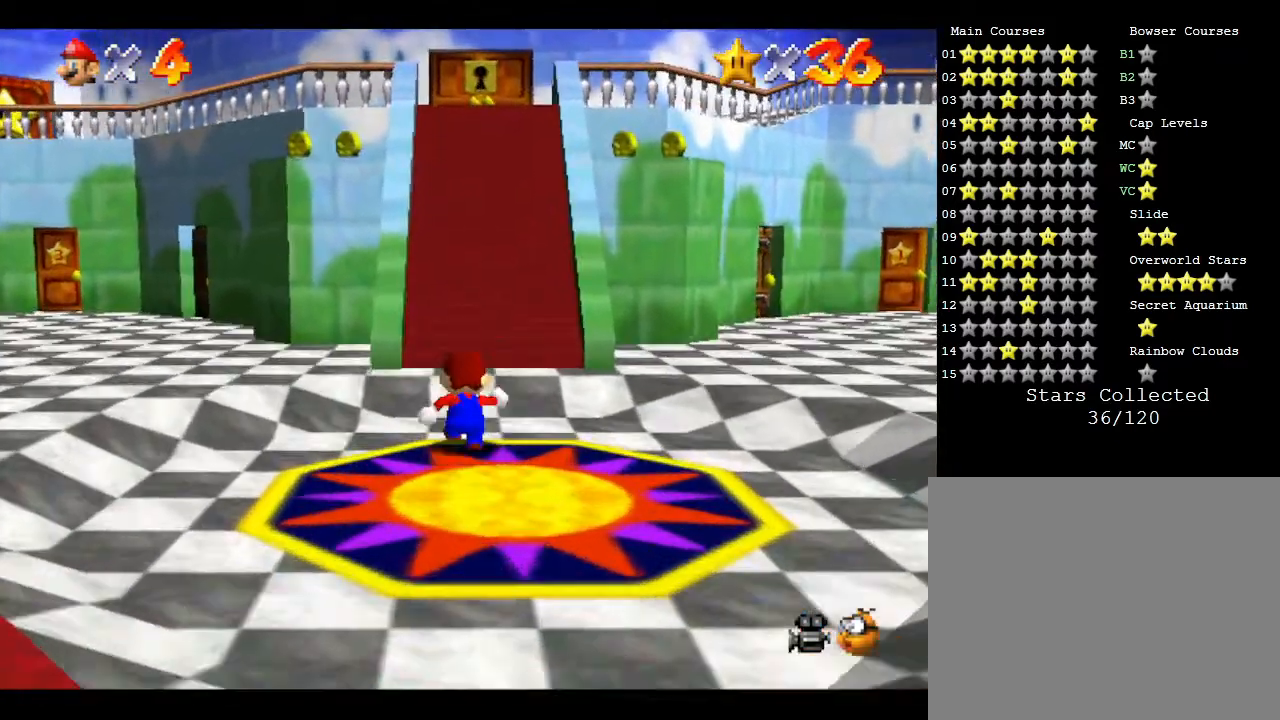
{"buttons": [], "left_stick": "up", "events": []}
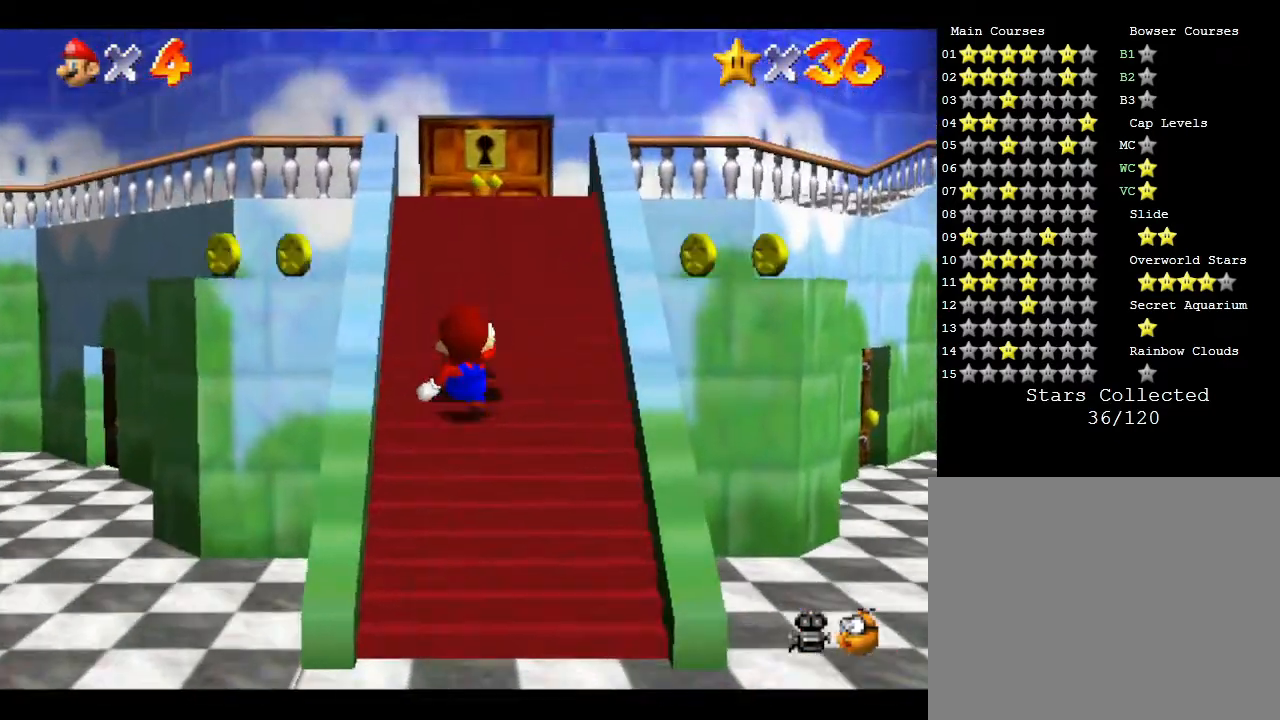
{"buttons": [], "left_stick": "up", "events": []}
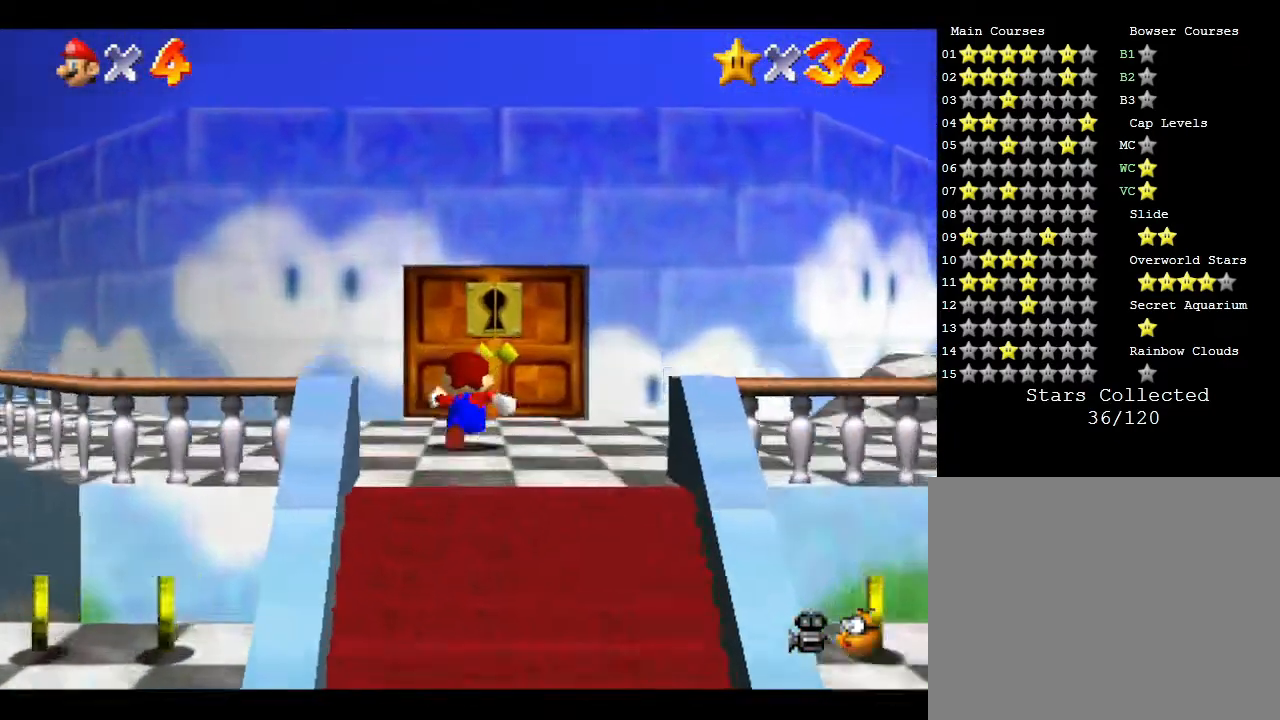
{"buttons": [], "left_stick": "up", "events": []}
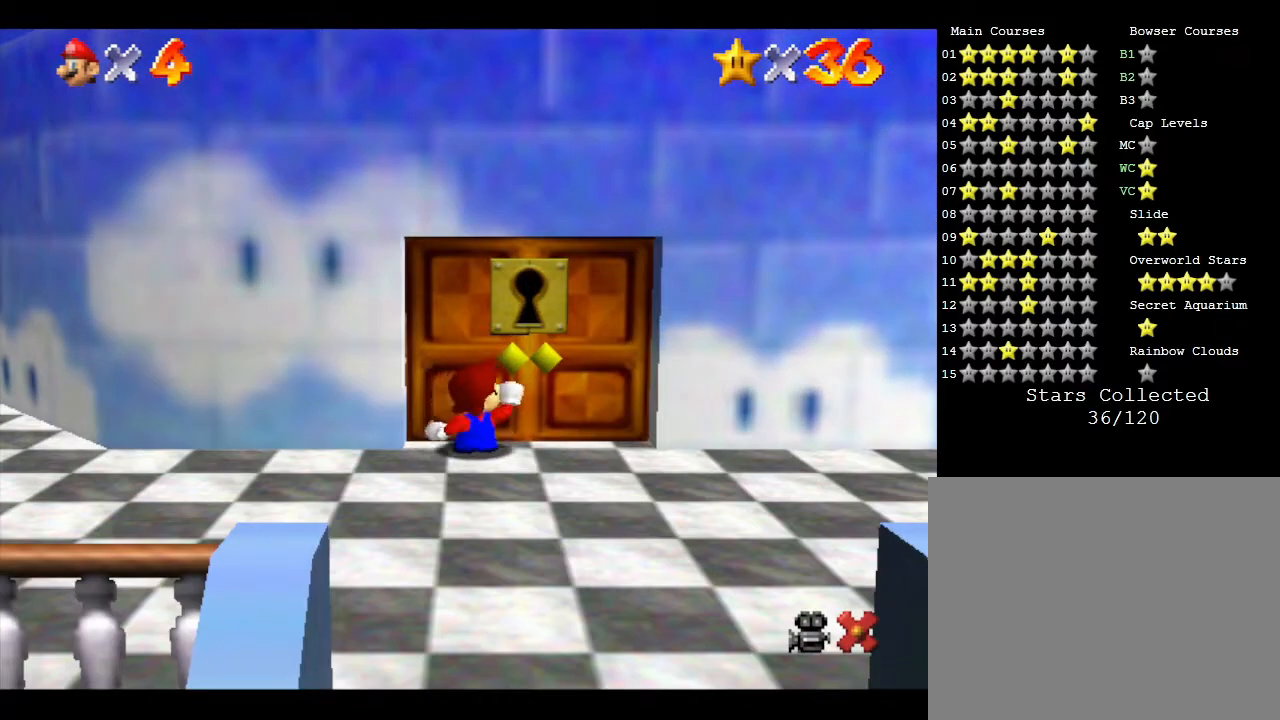
{"buttons": [], "left_stick": "center", "events": [[417, "left_stick", "center"]]}
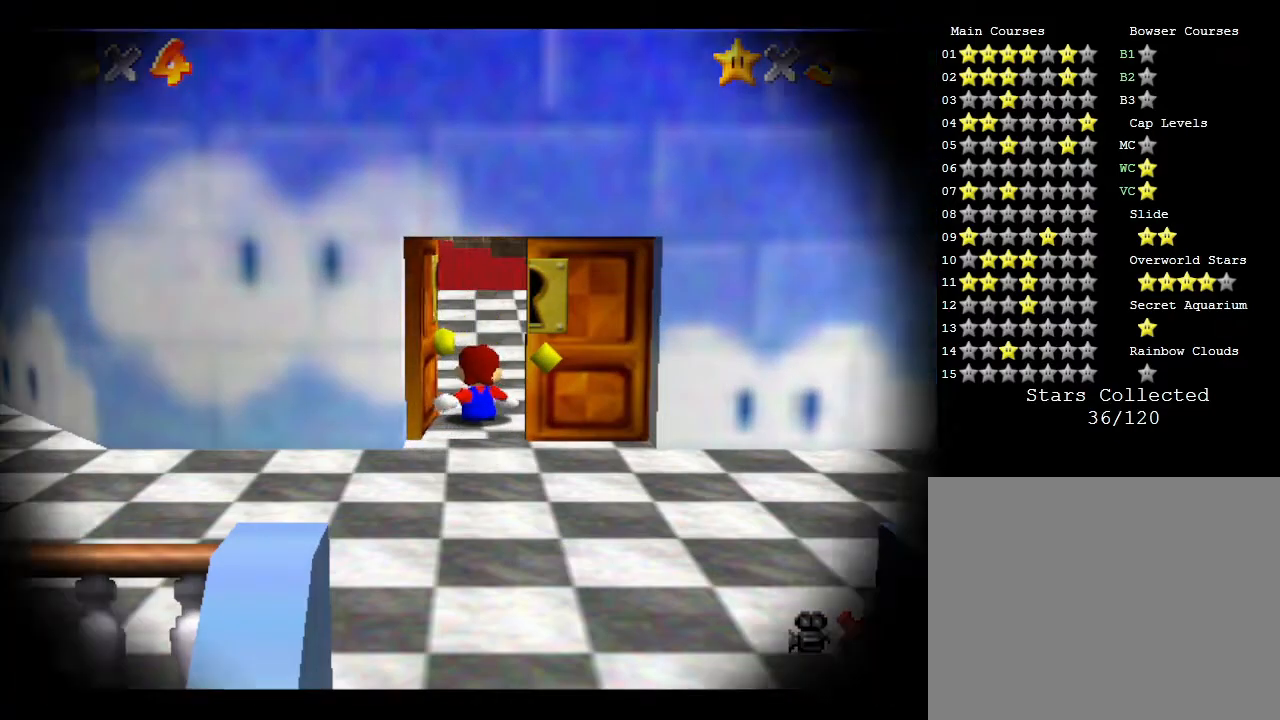
{"buttons": [], "left_stick": "center", "events": []}
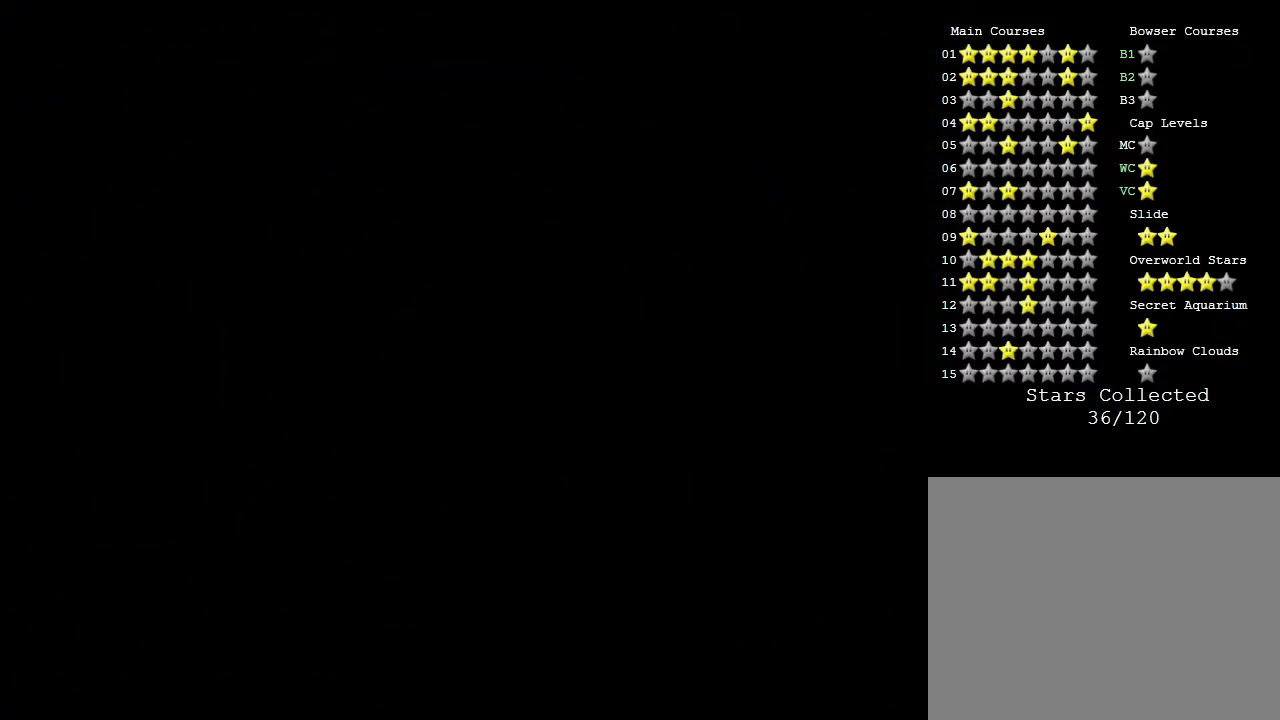
{"buttons": [], "left_stick": "center", "events": []}
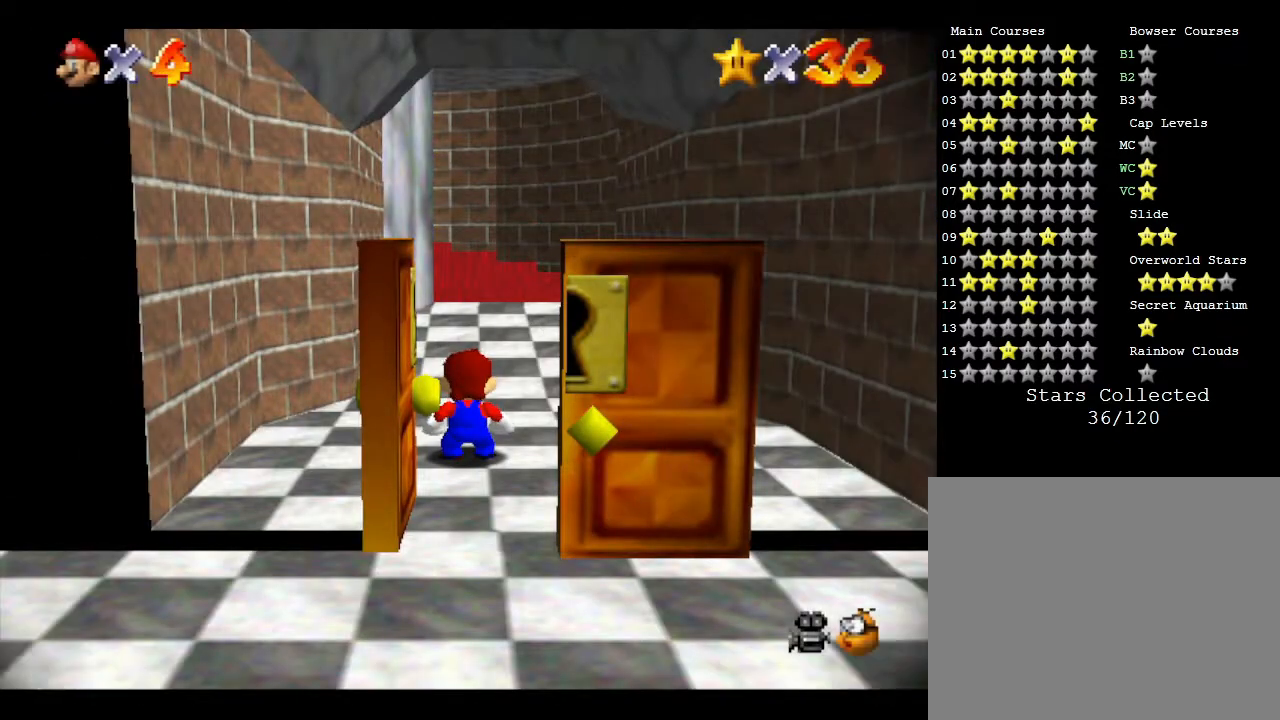
{"buttons": [], "left_stick": "up", "events": [[117, "left_stick", "up-right"], [167, "left_stick", "up"]]}
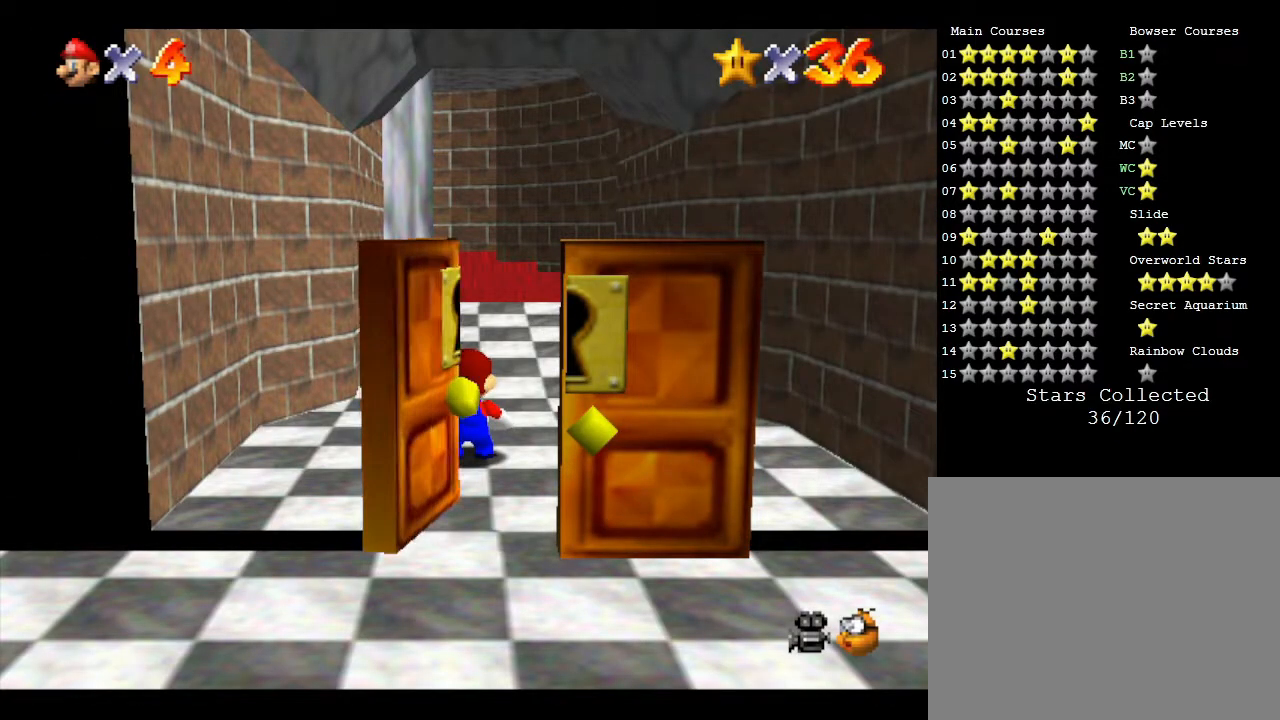
{"buttons": [], "left_stick": "up", "events": []}
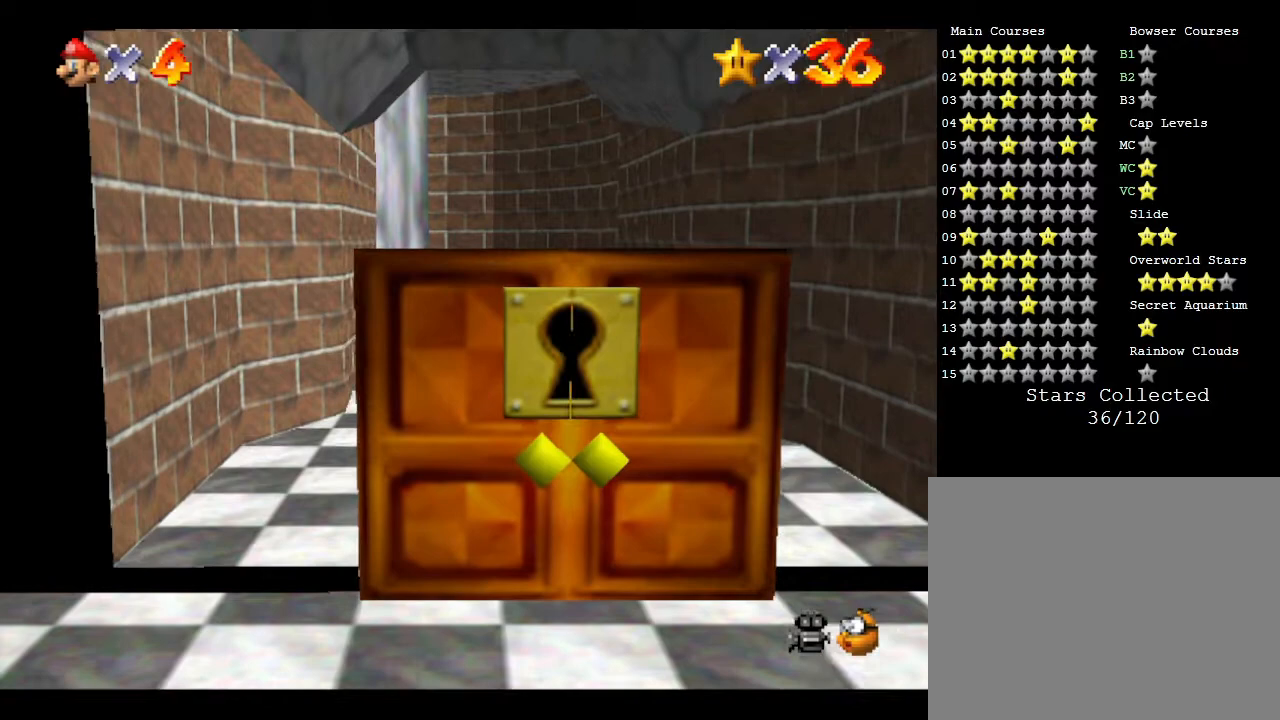
{"buttons": [], "left_stick": "center", "events": [[200, "START", "down"], [283, "left_stick", "center"], [433, "START", "up"]]}
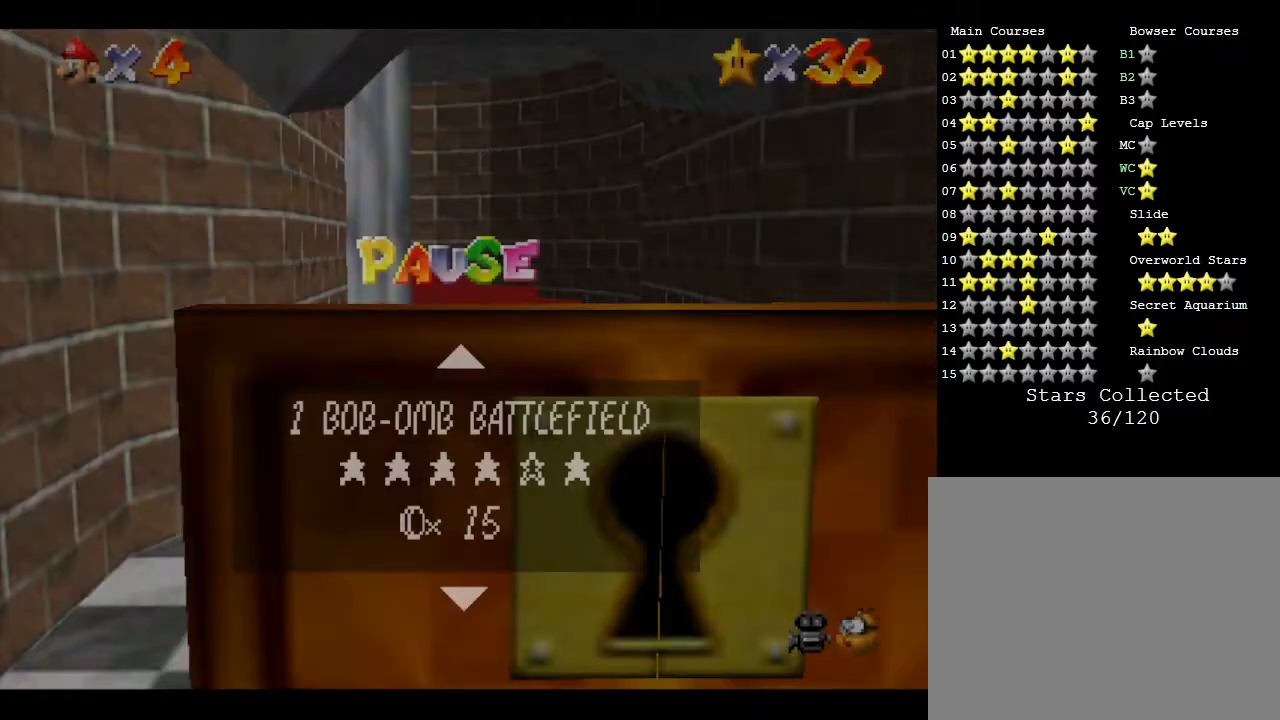
{"buttons": [], "left_stick": "center", "events": [[333, "left_stick", "down"], [500, "left_stick", "center"]]}
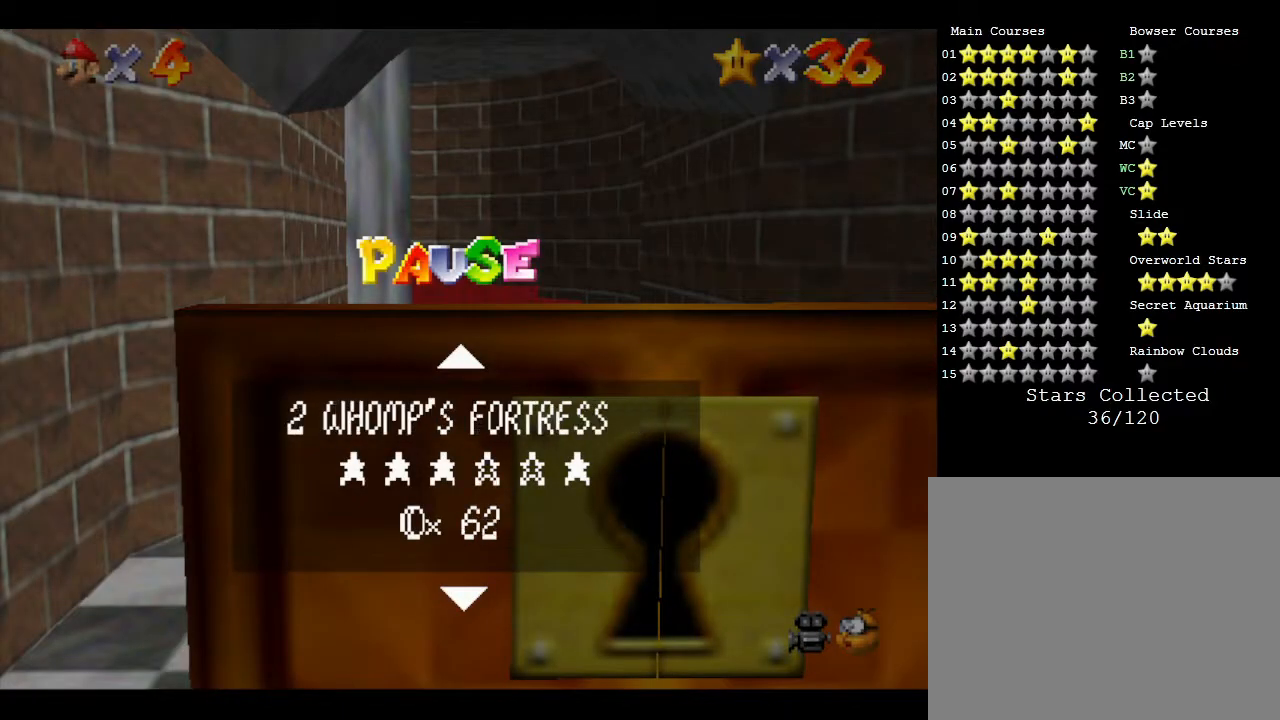
{"buttons": [], "left_stick": "down", "events": [[450, "left_stick", "down"]]}
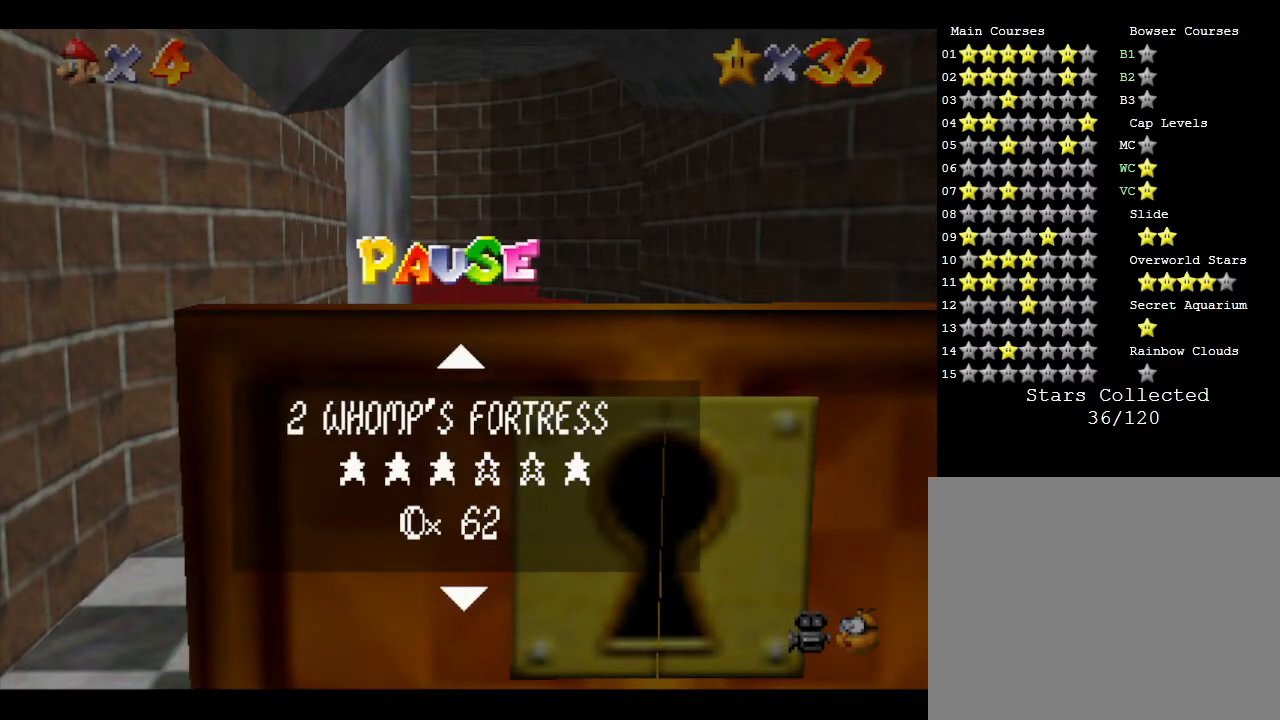
{"buttons": [], "left_stick": "center", "events": [[117, "left_stick", "center"]]}
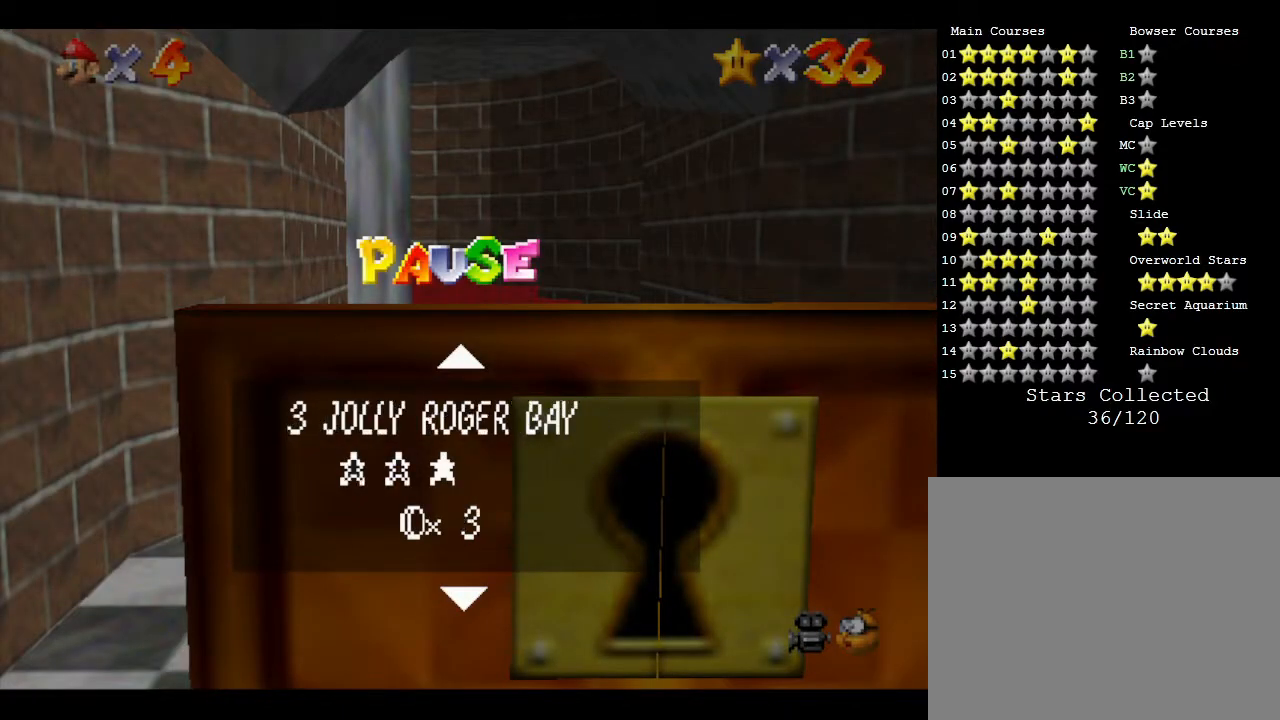
{"buttons": [], "left_stick": "center", "events": [[33, "left_stick", "down"], [250, "left_stick", "center"]]}
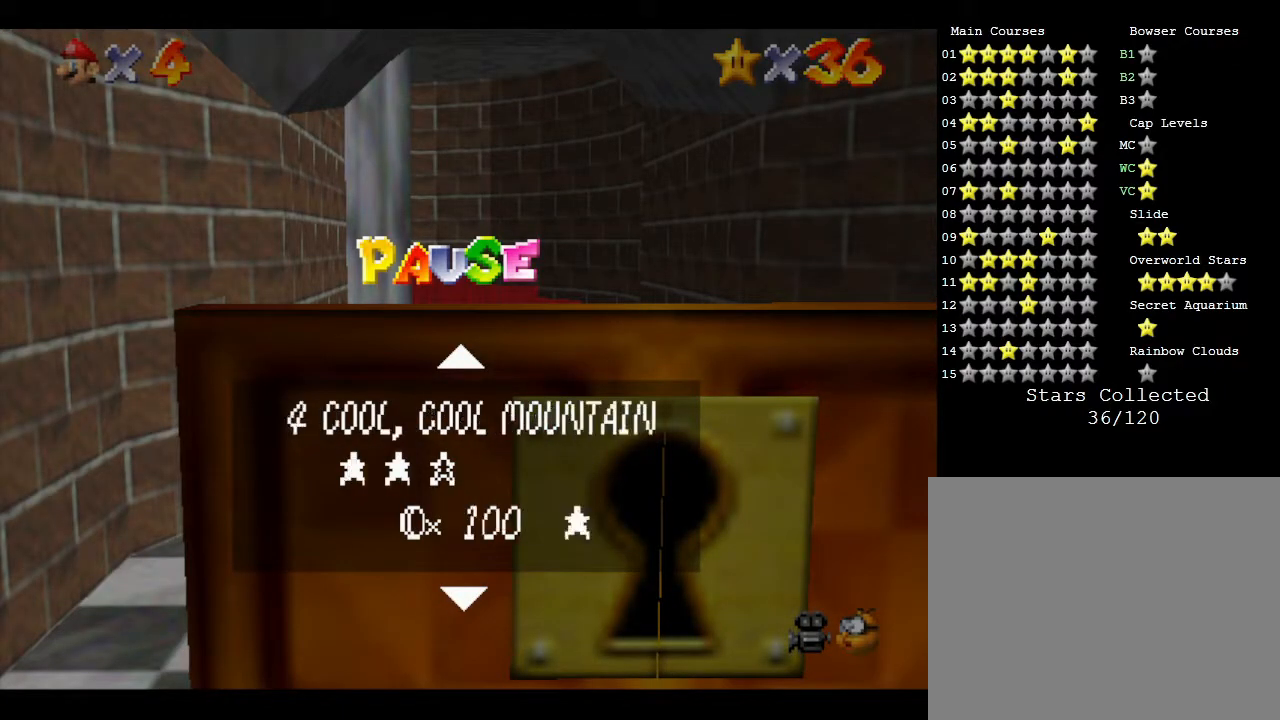
{"buttons": [], "left_stick": "down", "events": [[417, "left_stick", "down"]]}
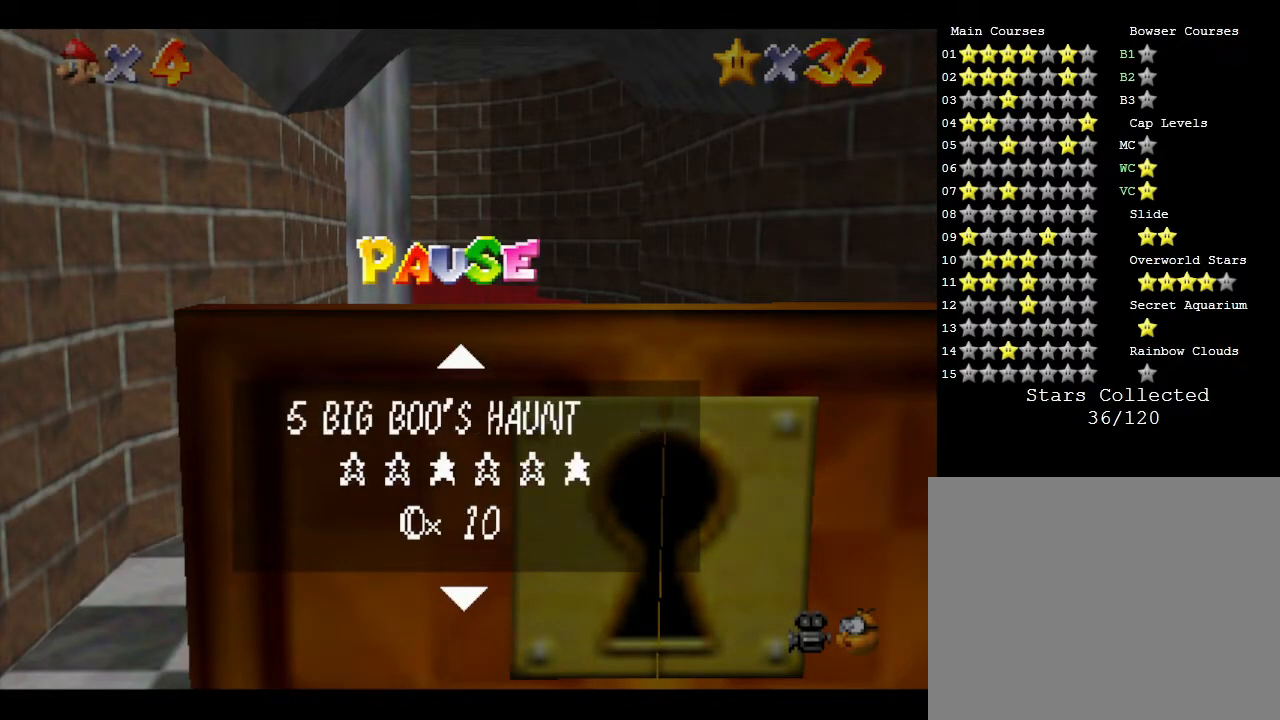
{"buttons": [], "left_stick": "down", "events": [[100, "left_stick", "center"], [467, "left_stick", "down"]]}
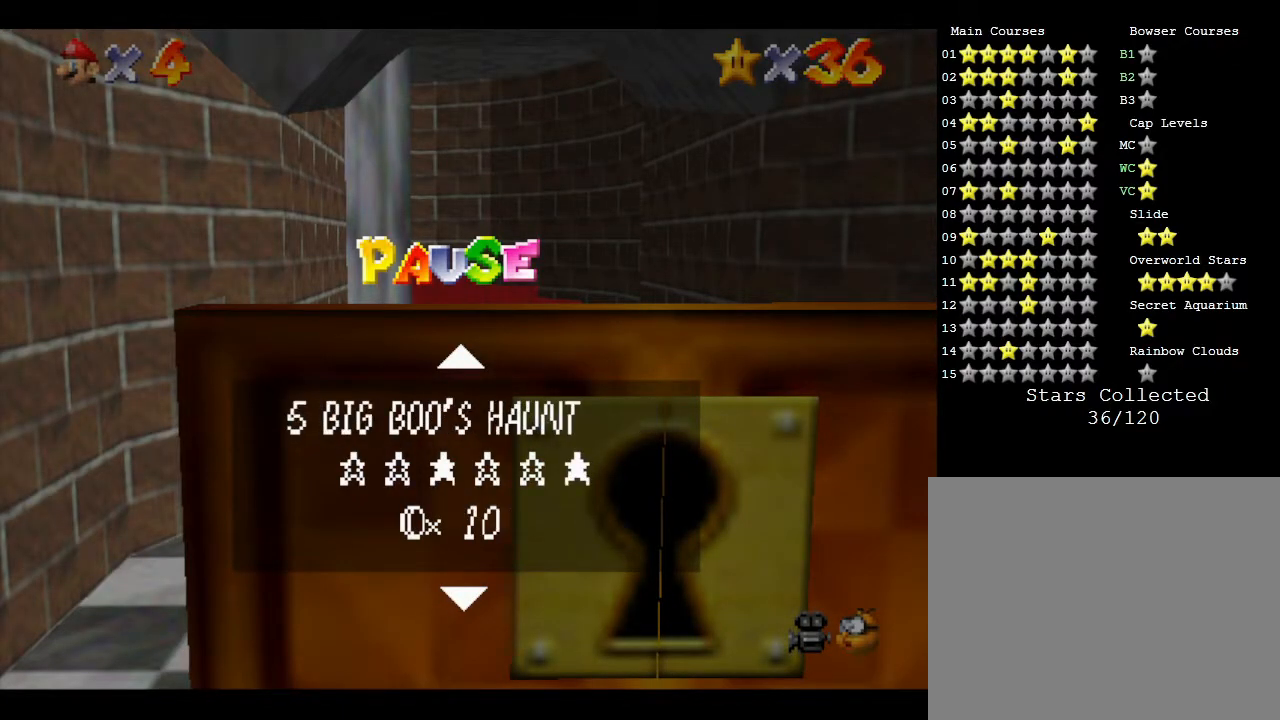
{"buttons": [], "left_stick": "center", "events": [[100, "left_stick", "center"]]}
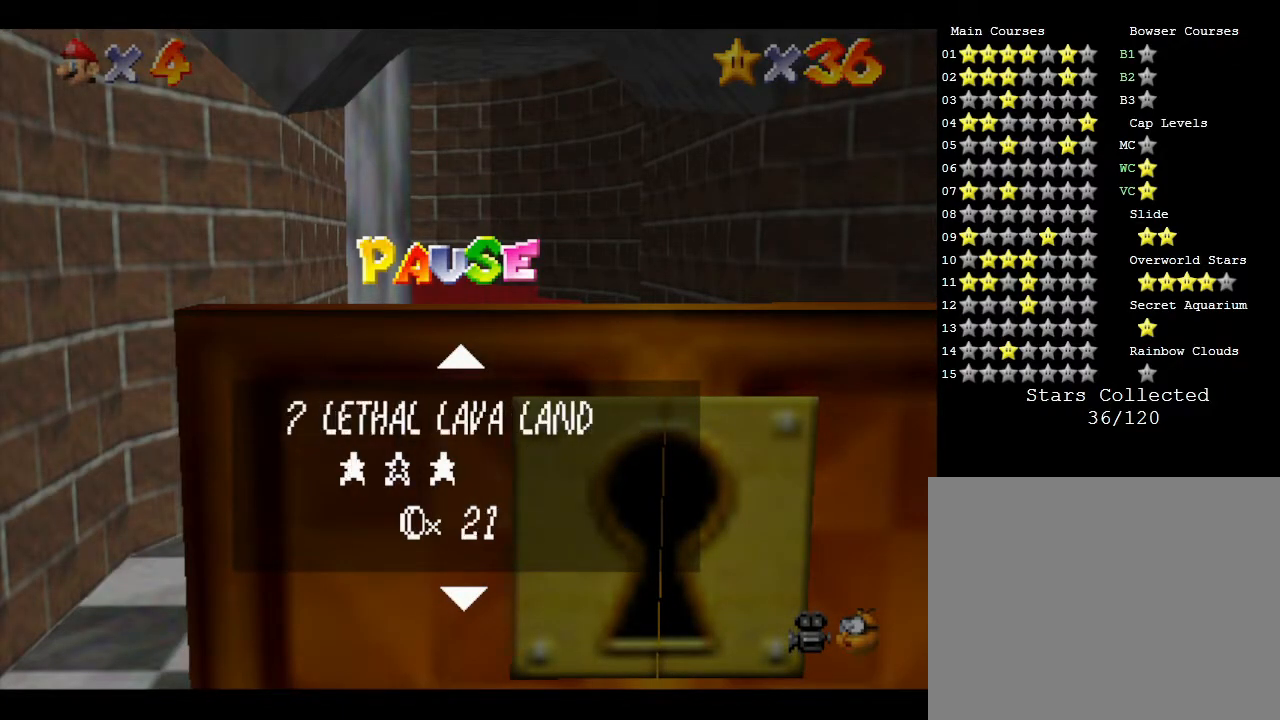
{"buttons": [], "left_stick": "center", "events": [[83, "left_stick", "down"], [267, "left_stick", "center"]]}
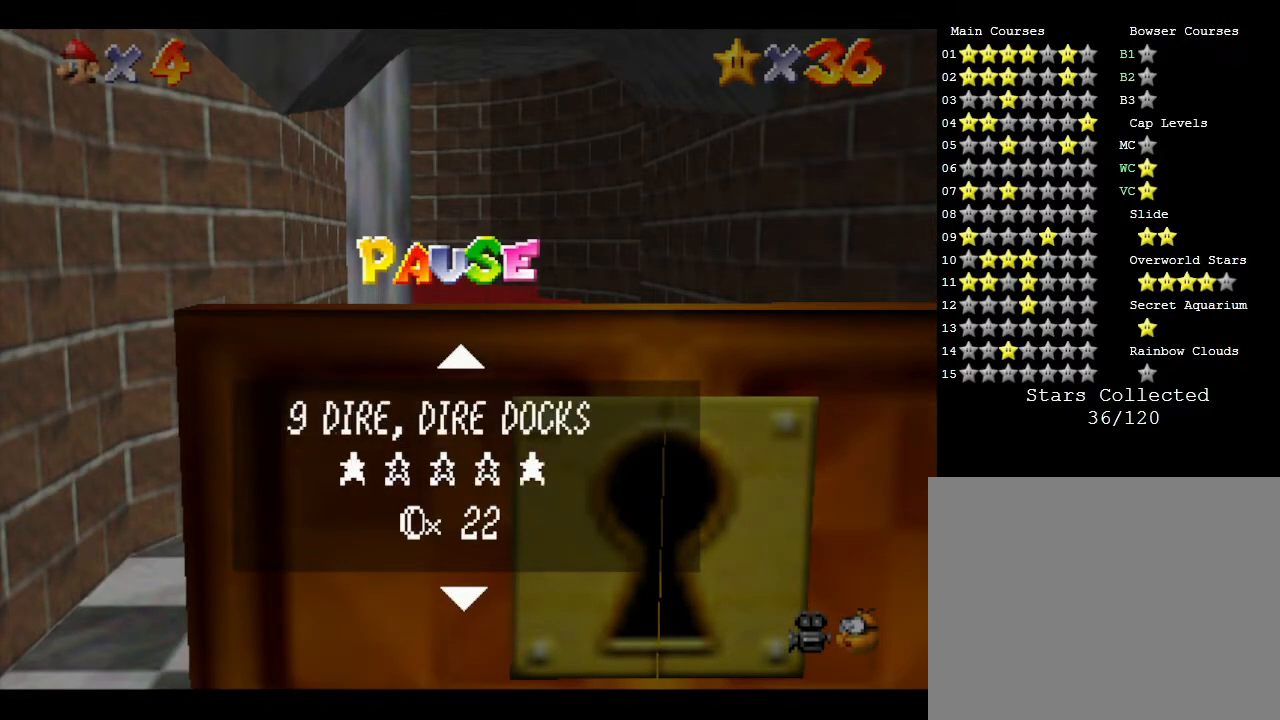
{"buttons": [], "left_stick": "center", "events": [[83, "left_stick", "down"], [267, "left_stick", "center"]]}
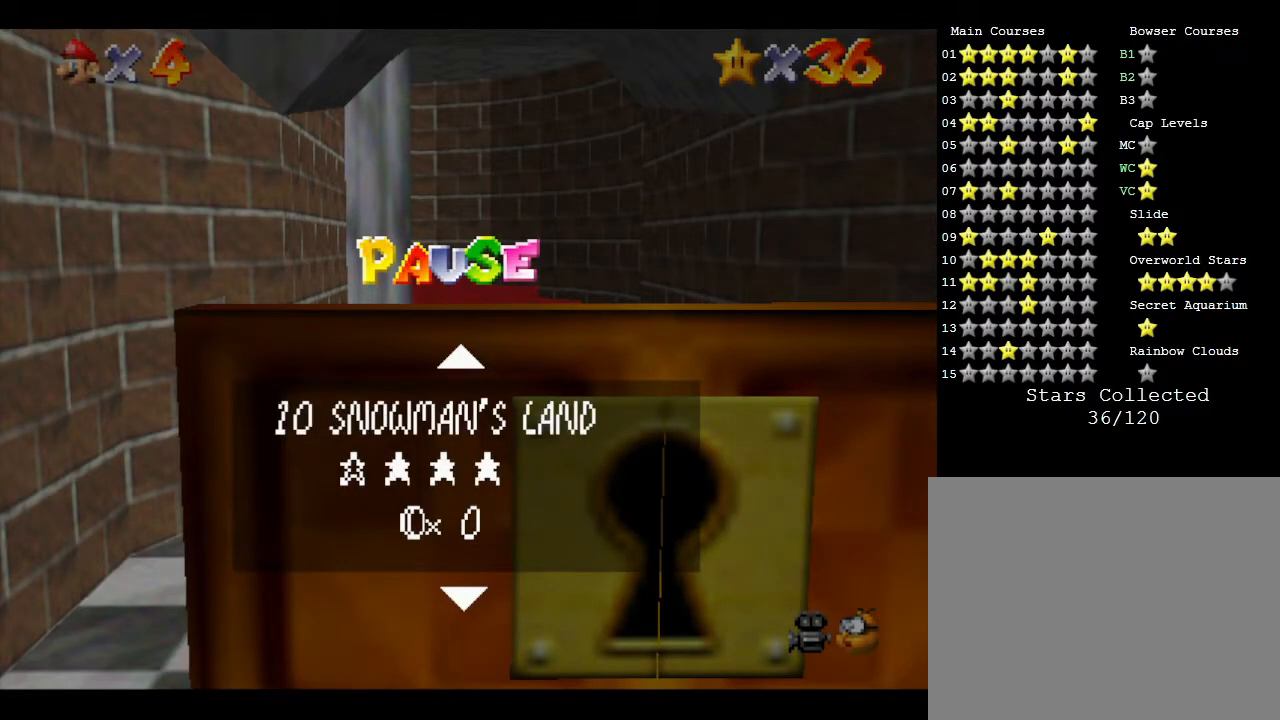
{"buttons": [], "left_stick": "center", "events": [[250, "left_stick", "up"], [433, "left_stick", "center"]]}
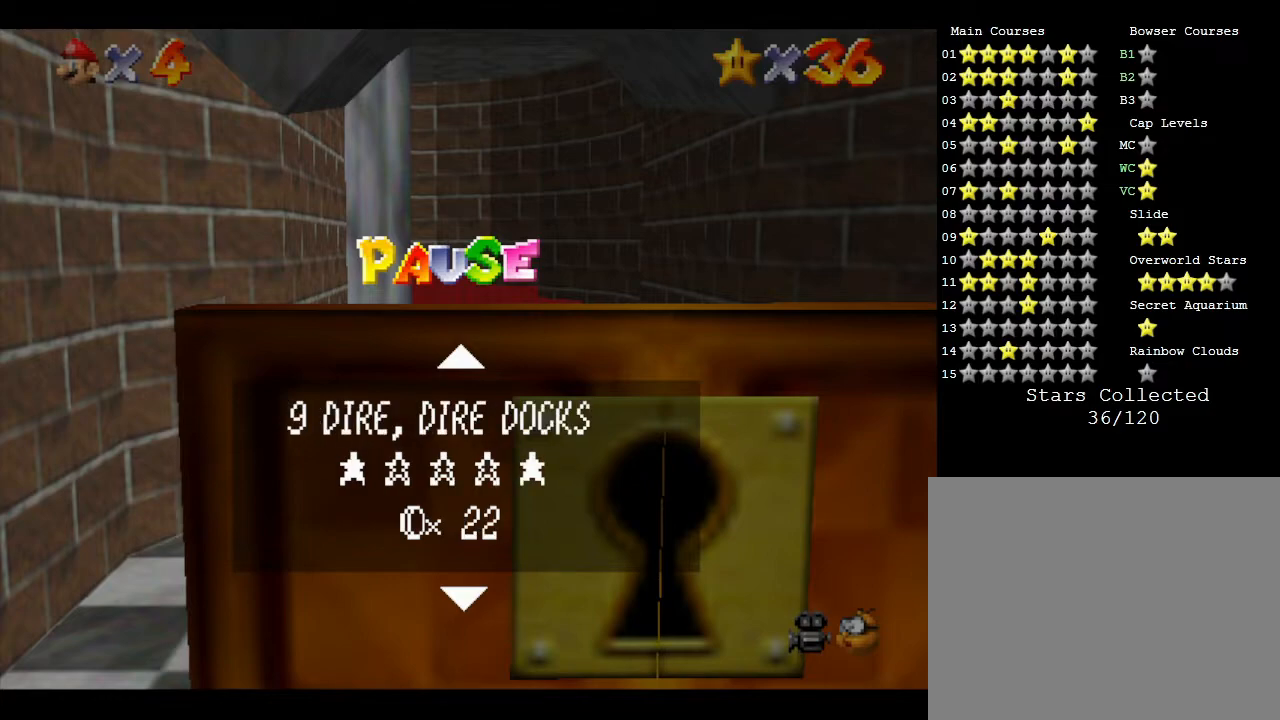
{"buttons": [], "left_stick": "down", "events": [[33, "left_stick", "up"], [200, "left_stick", "center"], [450, "left_stick", "down"]]}
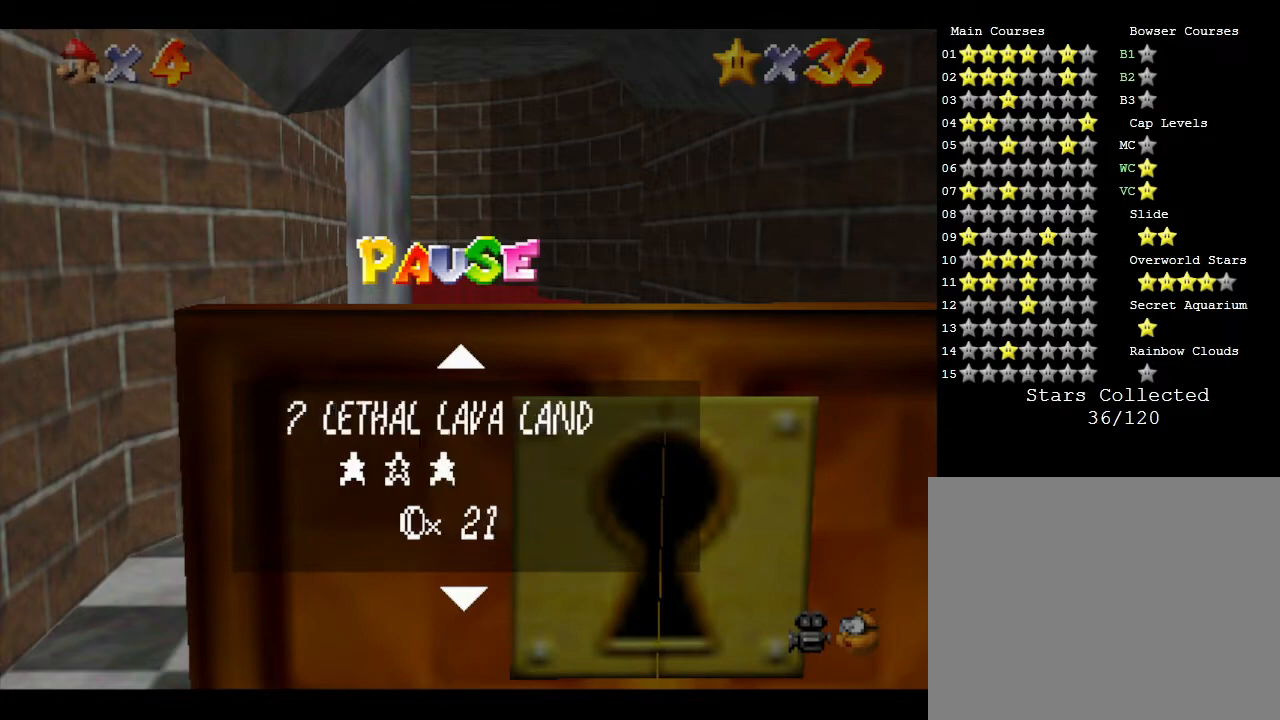
{"buttons": [], "left_stick": "up", "events": [[150, "left_stick", "center"], [333, "left_stick", "up"]]}
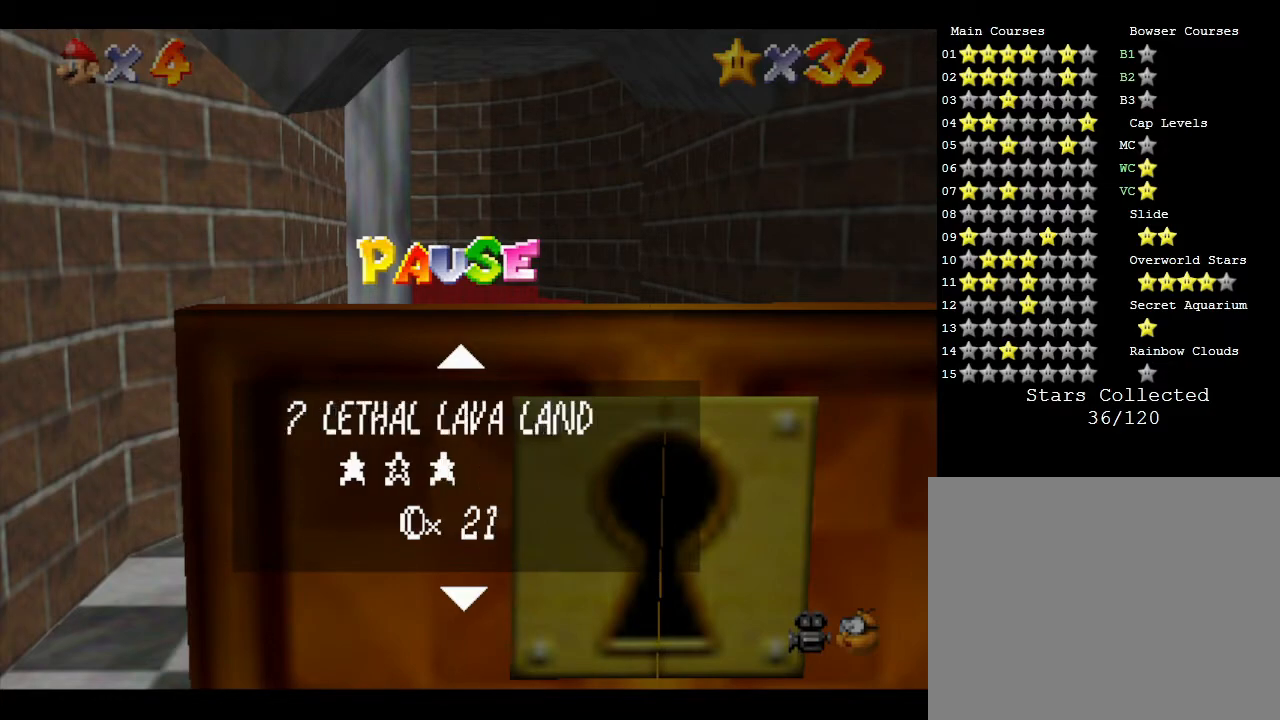
{"buttons": [], "left_stick": "center", "events": [[117, "left_stick", "center"]]}
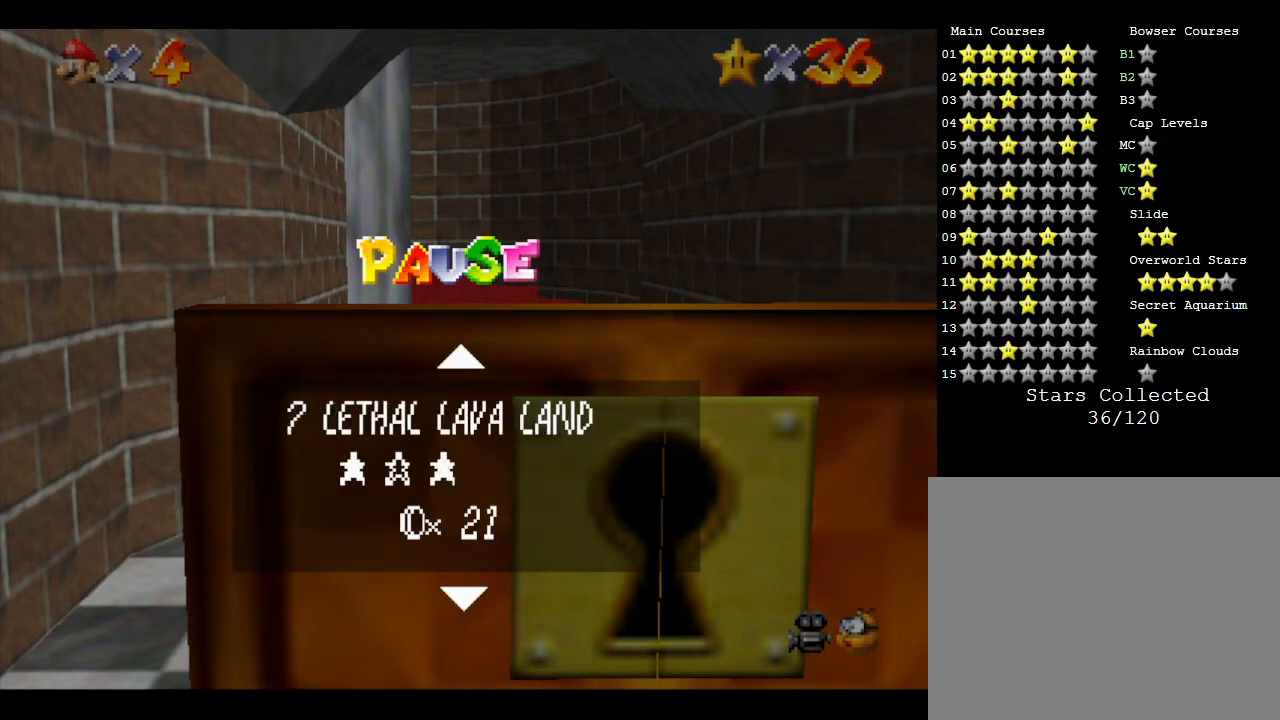
{"buttons": ["START"], "left_stick": "center", "events": [[350, "START", "down"]]}
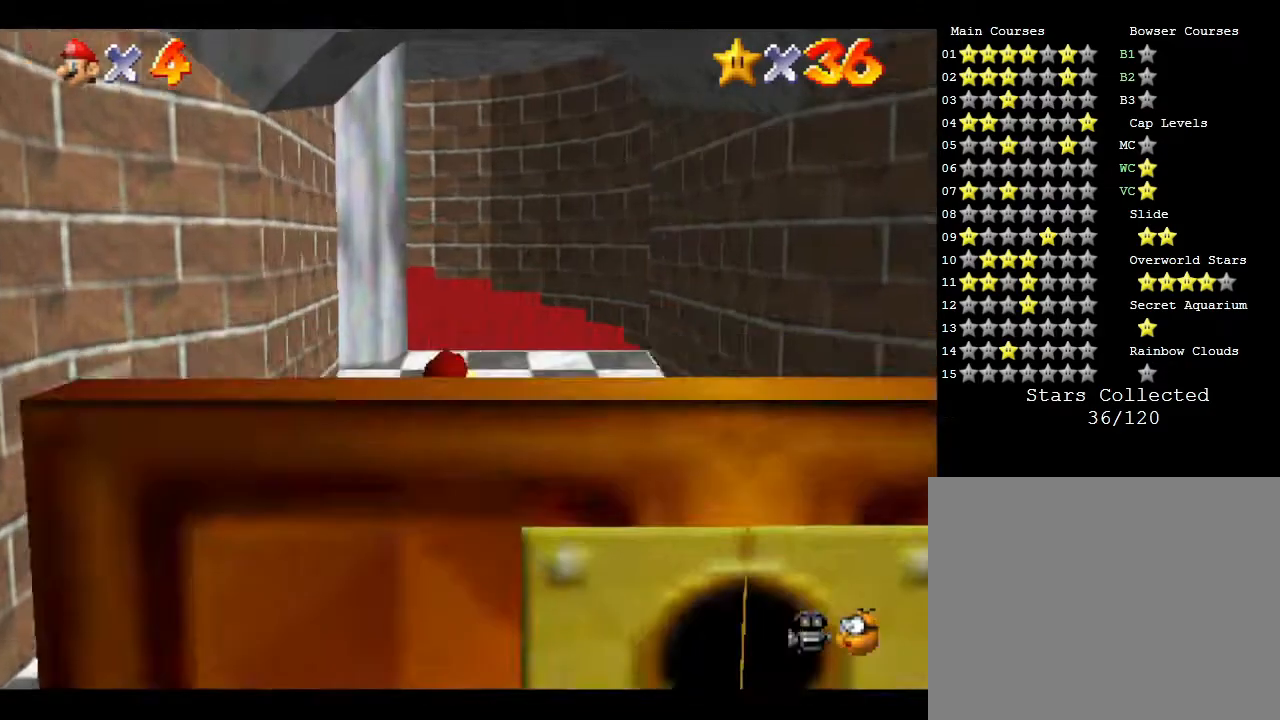
{"buttons": [], "left_stick": "center", "events": [[33, "START", "up"], [183, "left_stick", "down"], [400, "left_stick", "center"]]}
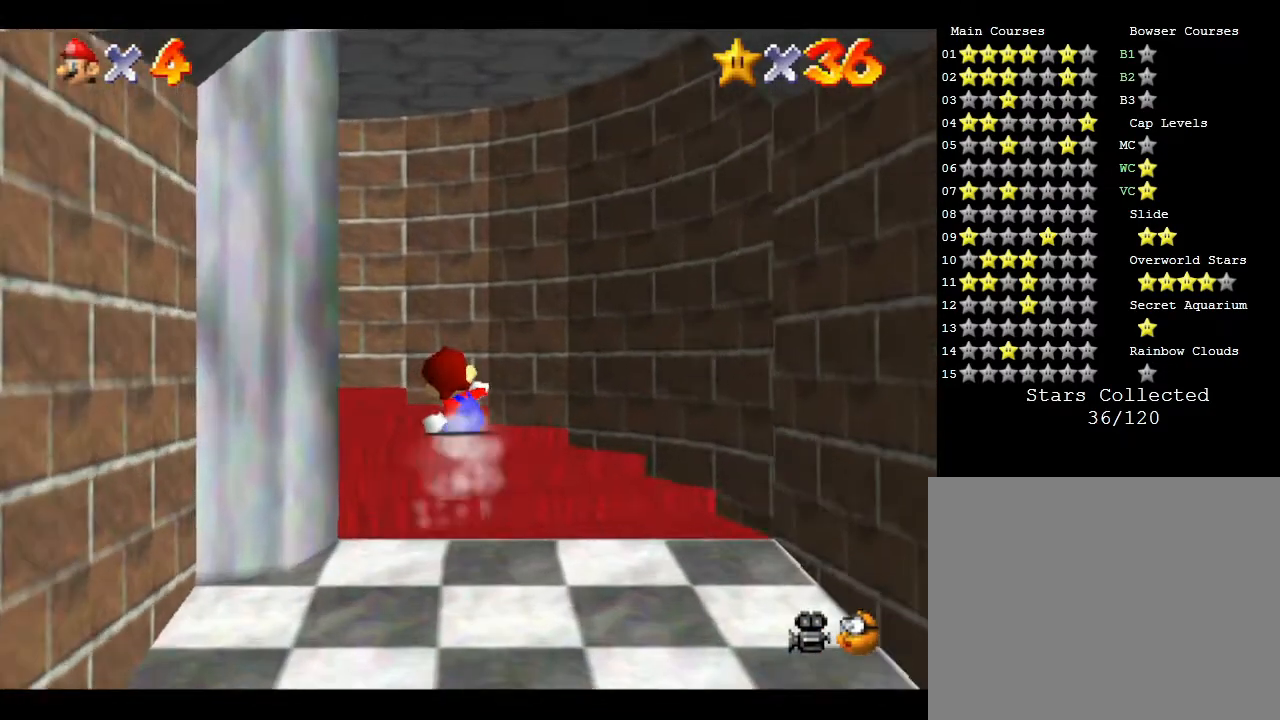
{"buttons": [], "left_stick": "left", "events": [[267, "left_stick", "left"]]}